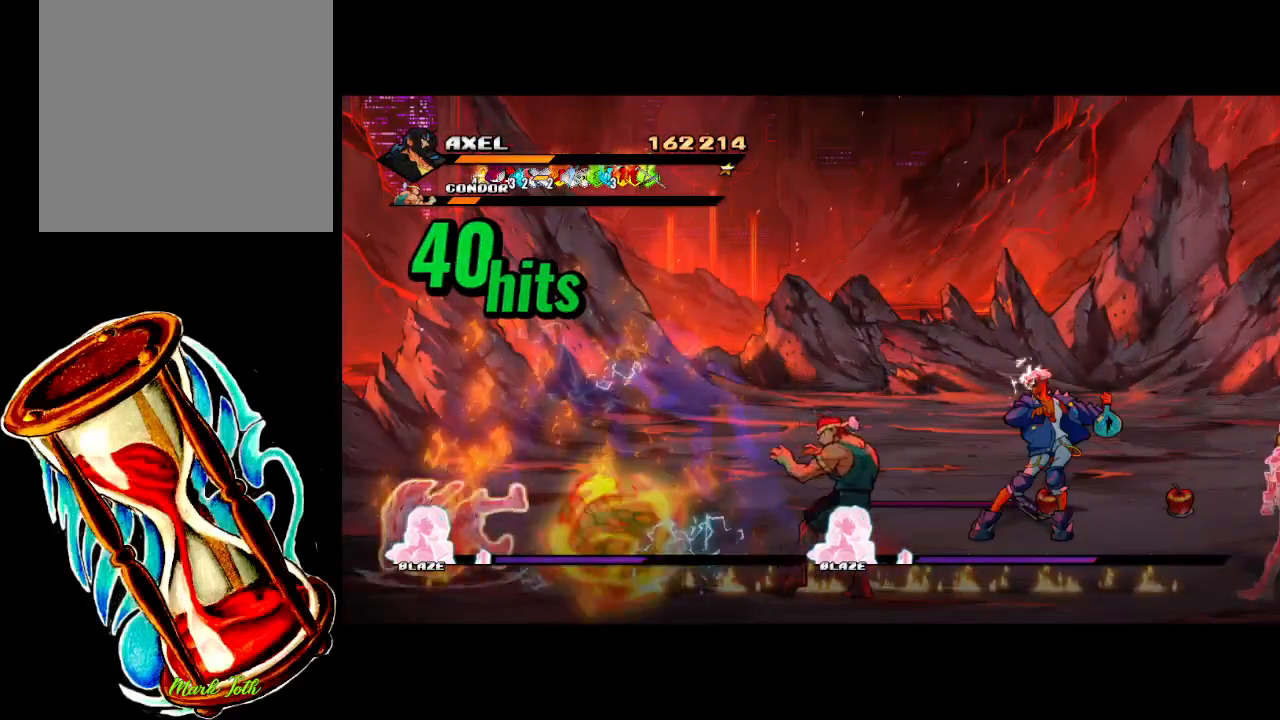
Gameplay with a controller (Xbox layout); each line is a JSON object with the inputs held at the frame after it. "events" lists button and stick changes between this image and that frame as [ms after this image, input, new state], when the widget could be followed in between. Not read: left_stick right_stick.
{"buttons": ["X", "DPAD_LEFT"], "events": [[133, "X", "up"], [183, "DPAD_LEFT", "up"], [317, "DPAD_LEFT", "down"], [383, "DPAD_LEFT", "up"], [467, "X", "down"], [500, "DPAD_LEFT", "down"]]}
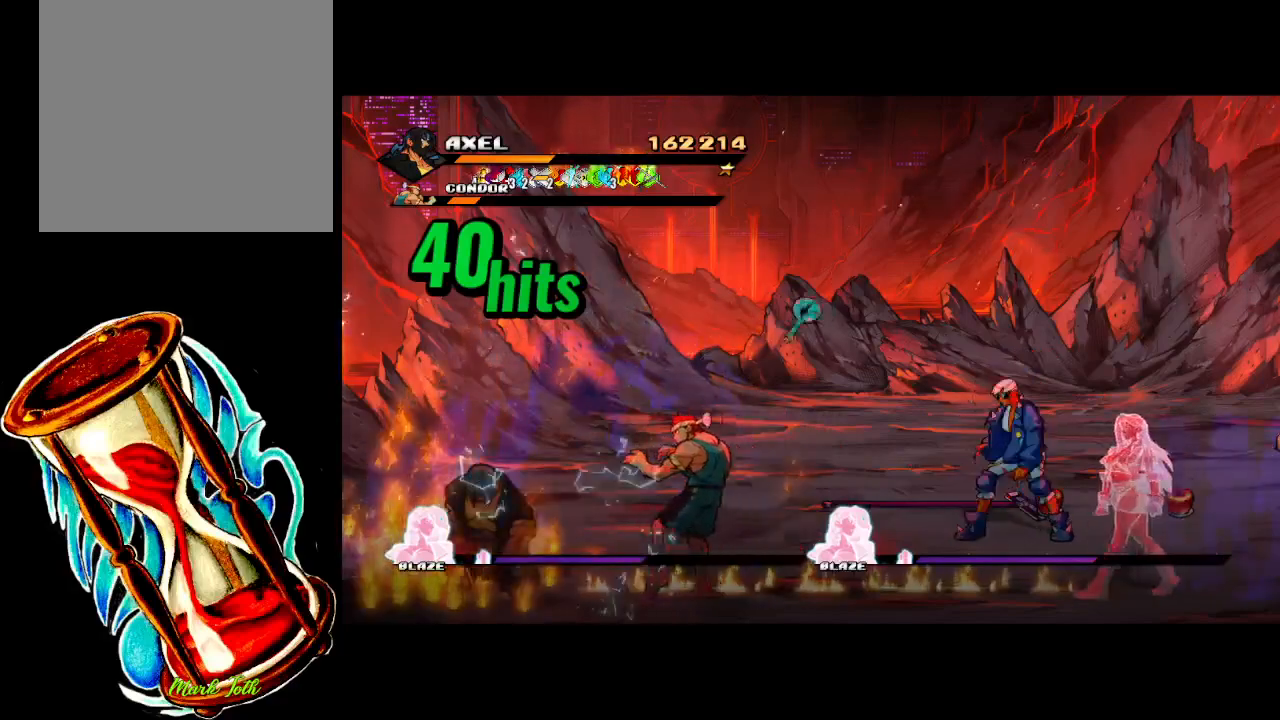
{"buttons": ["X"], "events": [[33, "X", "up"], [133, "X", "down"], [500, "DPAD_LEFT", "up"]]}
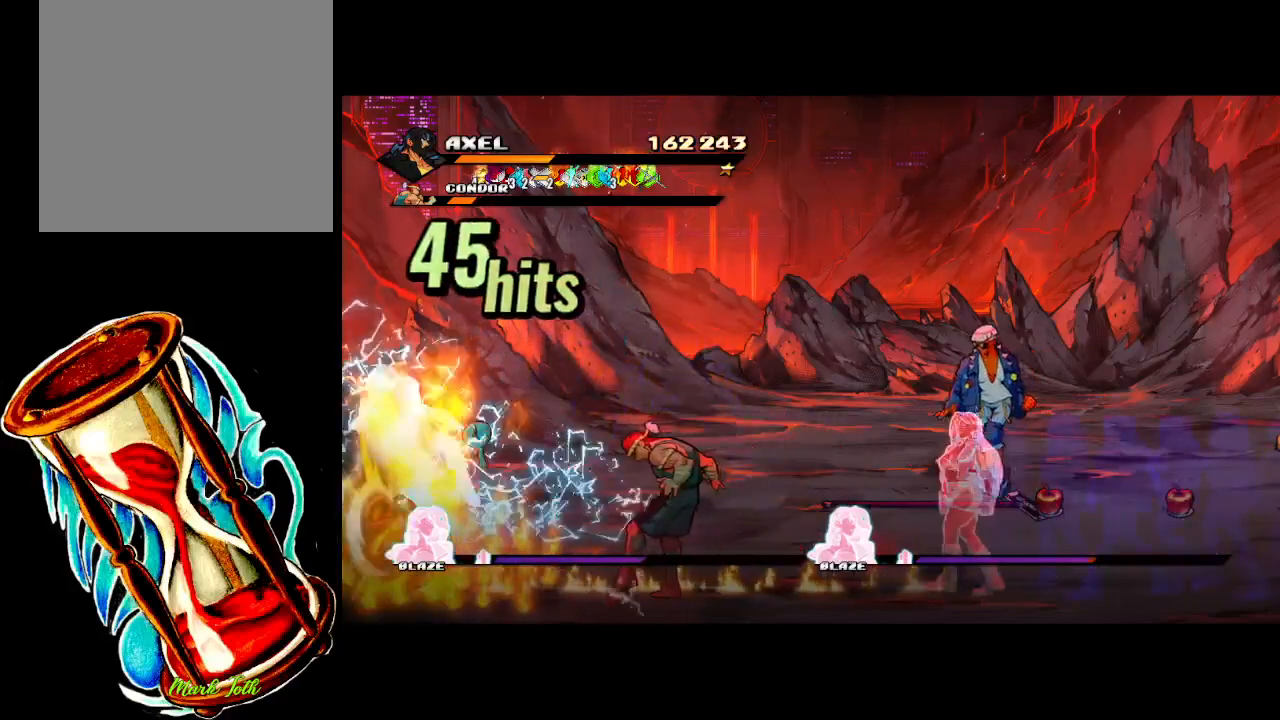
{"buttons": ["X", "DPAD_RIGHT"], "events": [[33, "X", "up"], [217, "DPAD_RIGHT", "down"], [317, "DPAD_RIGHT", "up"], [383, "DPAD_RIGHT", "down"], [417, "X", "down"]]}
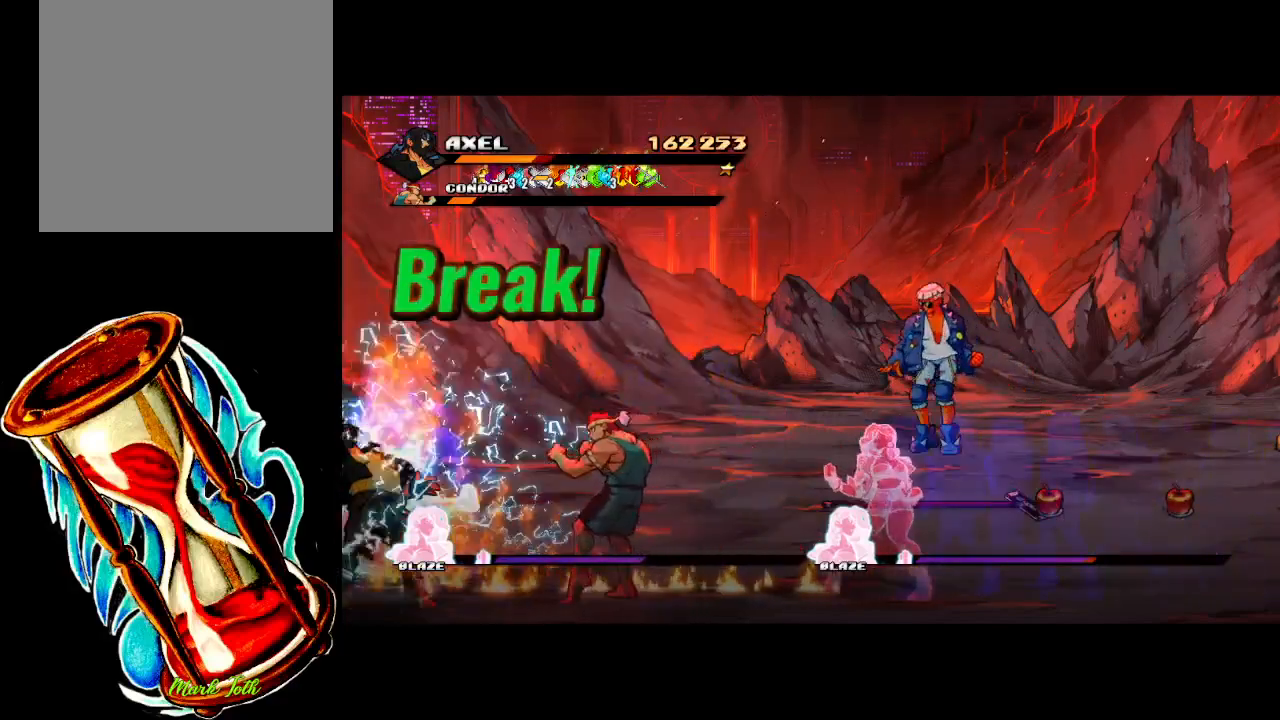
{"buttons": ["DPAD_RIGHT"], "events": [[67, "X", "up"], [117, "X", "down"], [317, "X", "up"], [350, "DPAD_RIGHT", "up"], [450, "DPAD_RIGHT", "down"]]}
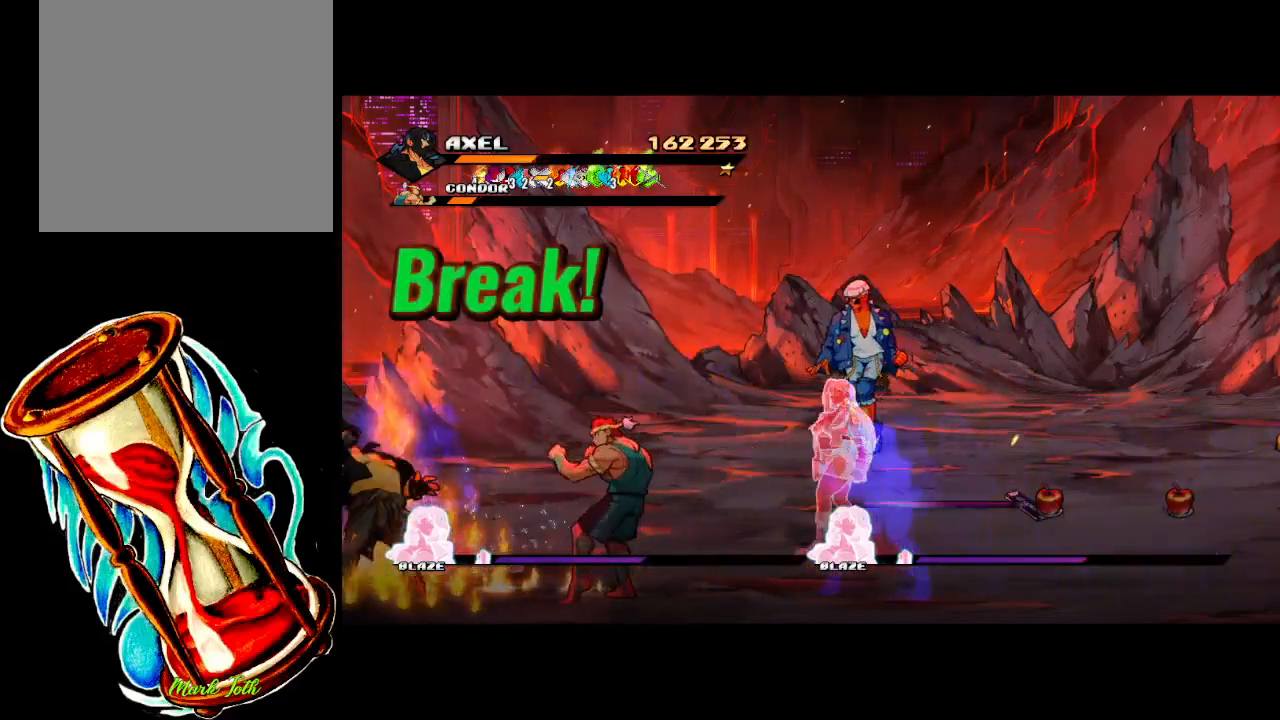
{"buttons": ["DPAD_RIGHT"], "events": [[50, "DPAD_RIGHT", "up"], [133, "DPAD_RIGHT", "down"], [233, "DPAD_RIGHT", "up"], [283, "DPAD_RIGHT", "down"], [317, "X", "down"], [417, "DPAD_RIGHT", "up"], [417, "X", "up"], [433, "DPAD_RIGHT", "down"]]}
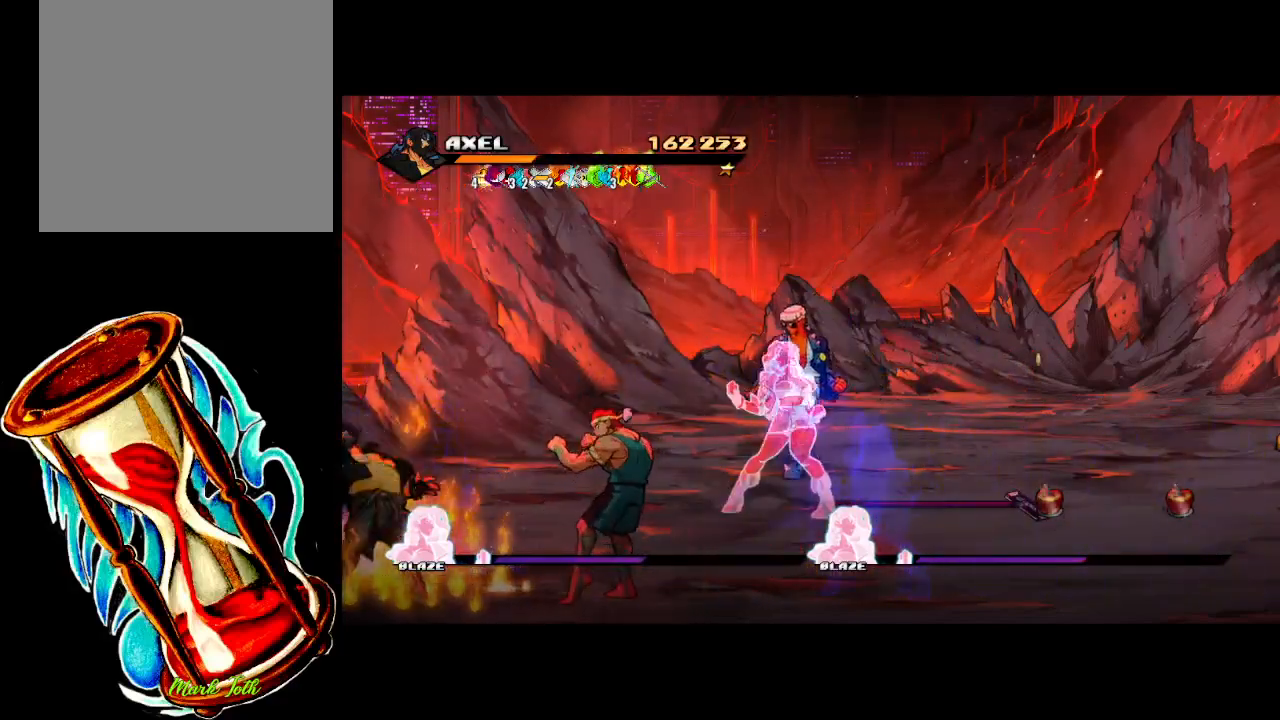
{"buttons": [], "events": [[17, "X", "down"], [183, "X", "up"], [267, "X", "down"], [317, "DPAD_RIGHT", "up"], [417, "DPAD_RIGHT", "down"], [417, "X", "up"], [500, "DPAD_RIGHT", "up"]]}
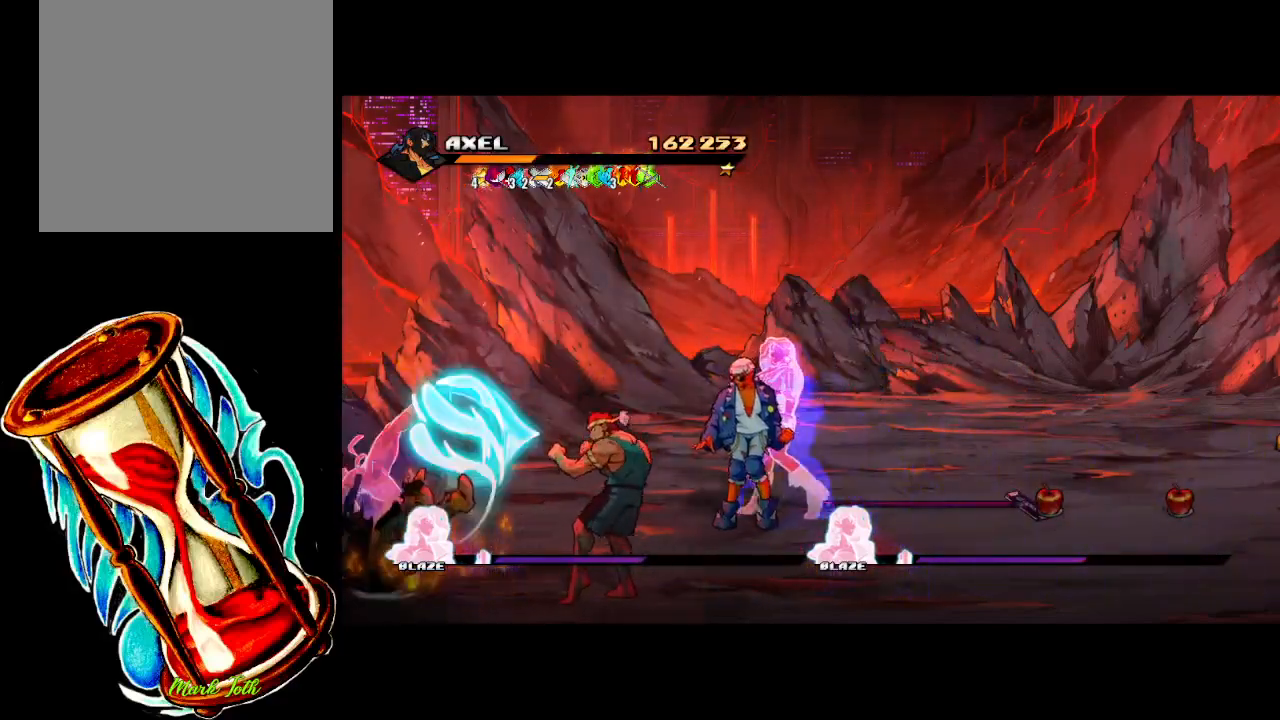
{"buttons": ["DPAD_RIGHT"], "events": [[67, "DPAD_RIGHT", "down"]]}
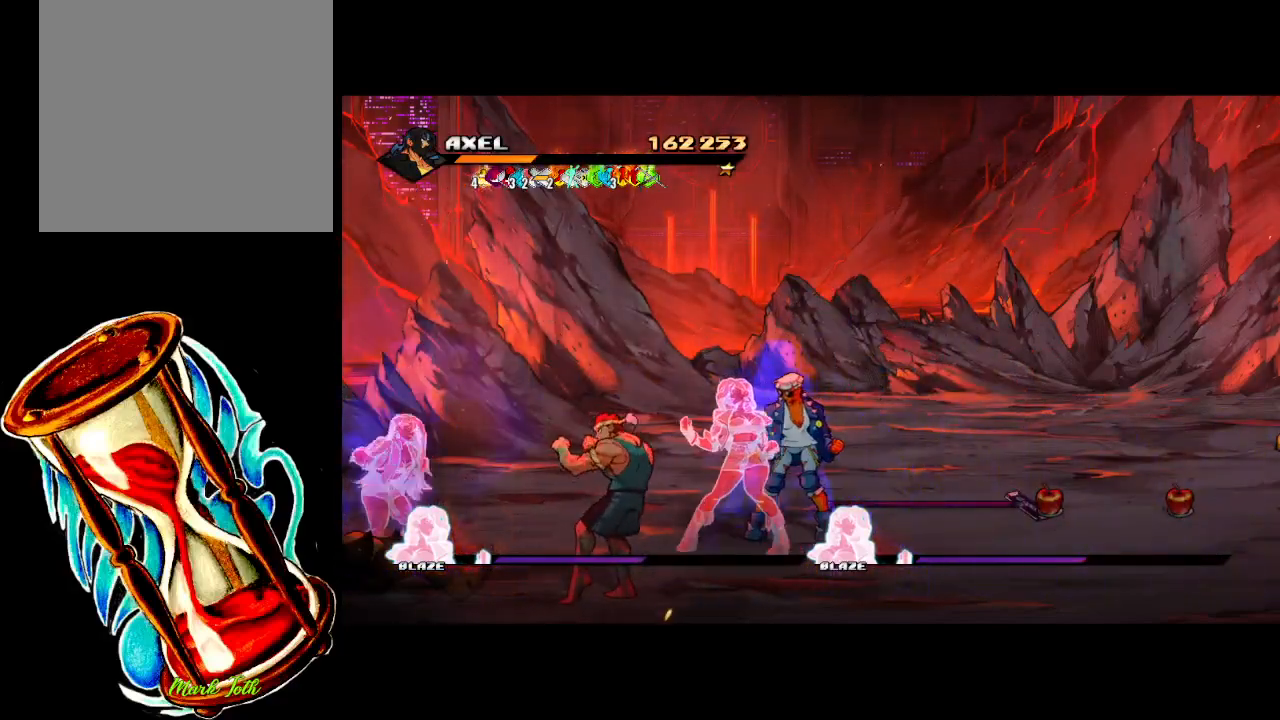
{"buttons": ["DPAD_UP", "DPAD_RIGHT"], "events": [[450, "DPAD_UP", "down"]]}
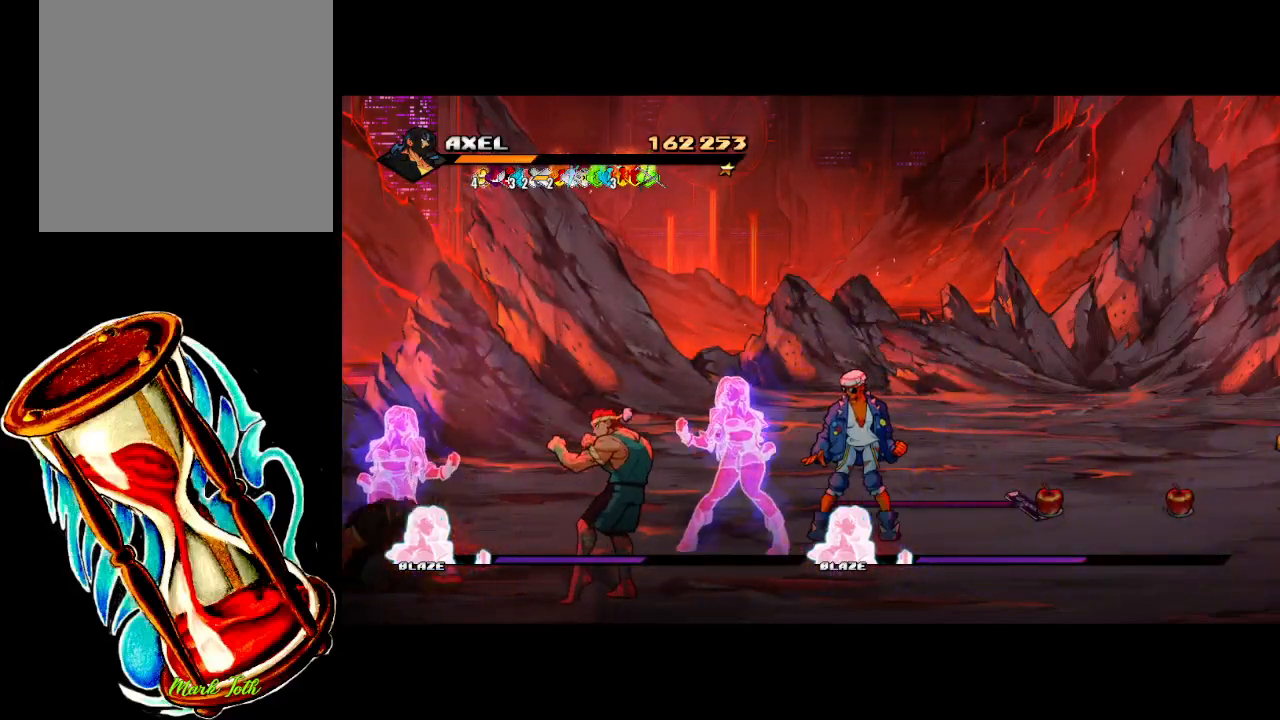
{"buttons": ["DPAD_UP", "DPAD_RIGHT"], "events": []}
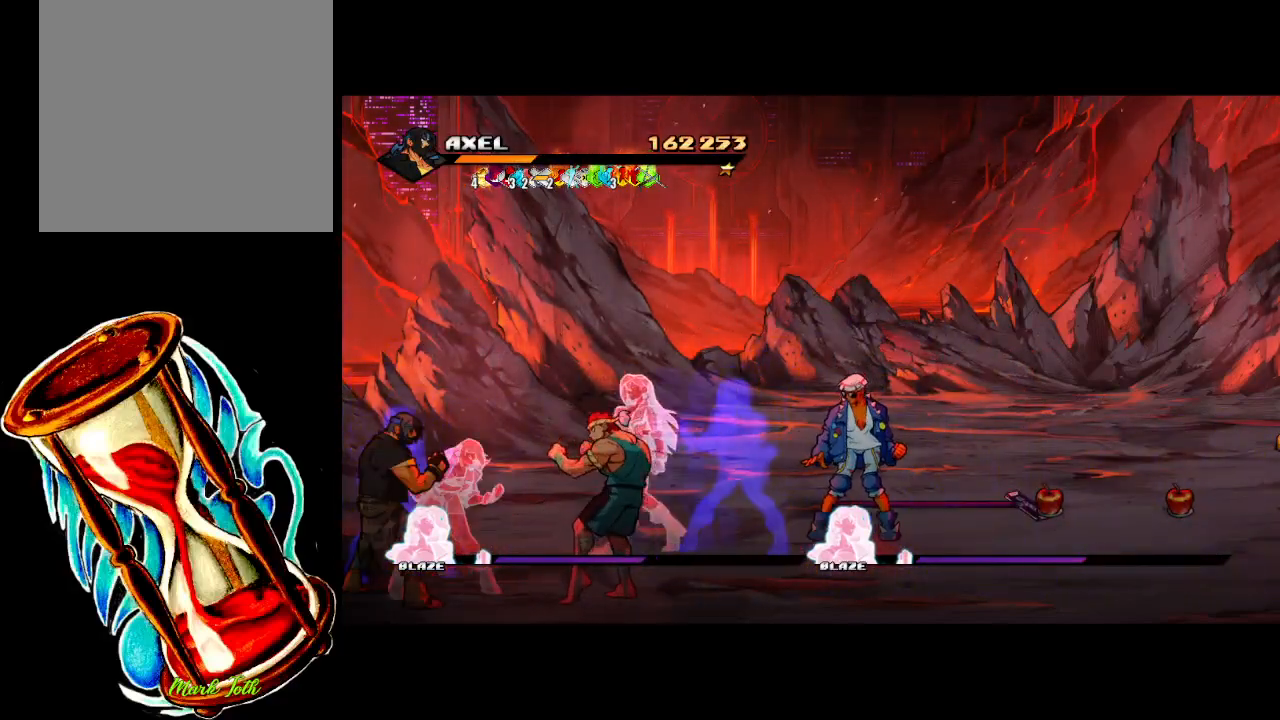
{"buttons": [], "events": [[117, "R1", "down"], [267, "DPAD_UP", "up"], [283, "R1", "up"], [450, "DPAD_RIGHT", "up"]]}
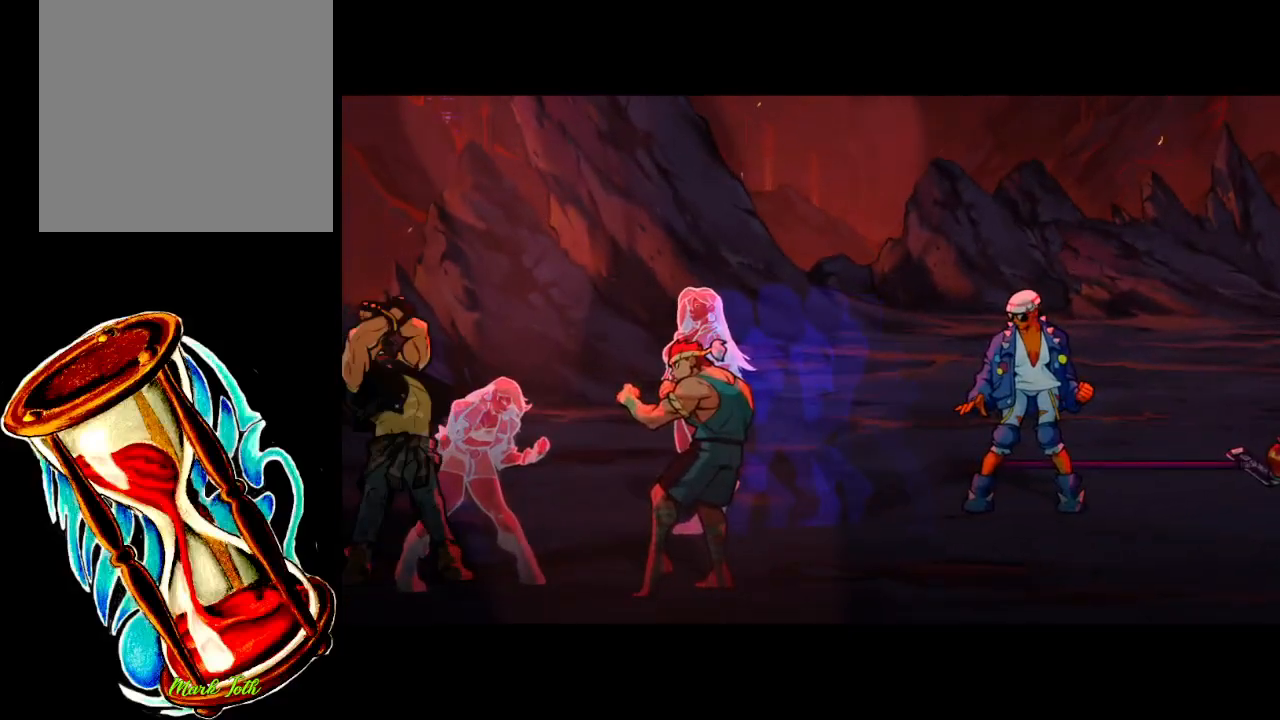
{"buttons": [], "events": []}
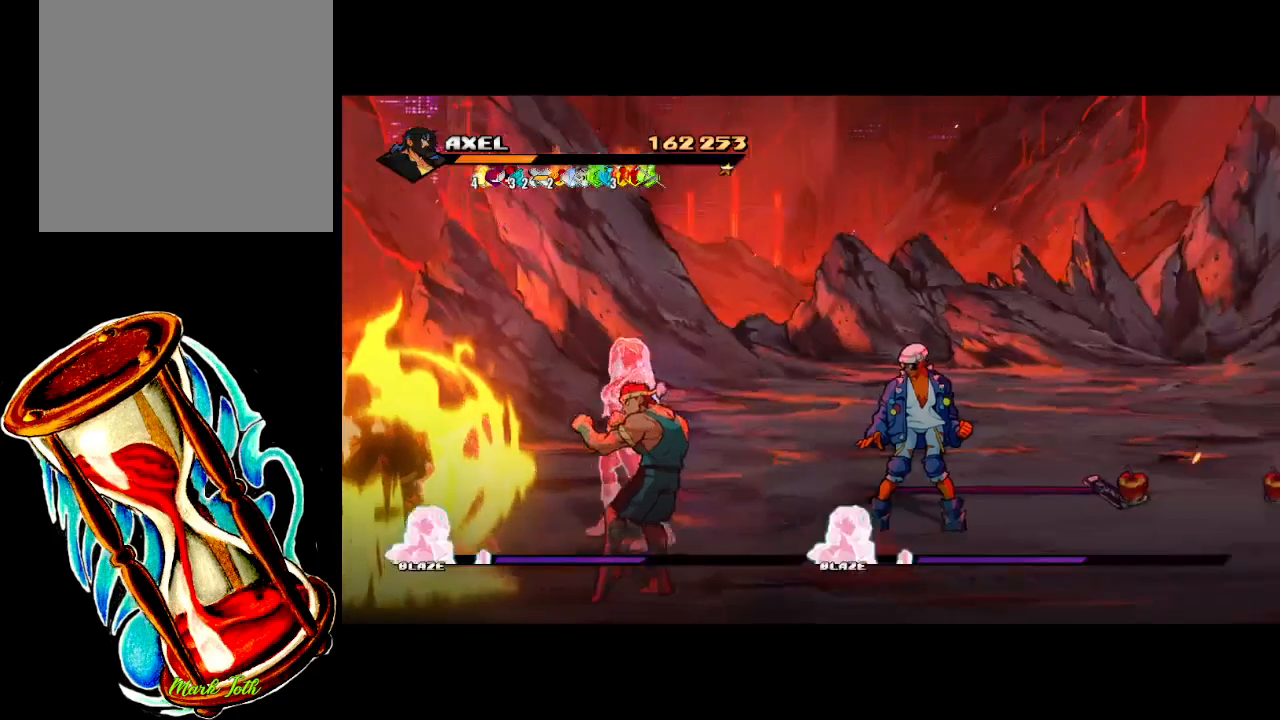
{"buttons": [], "events": []}
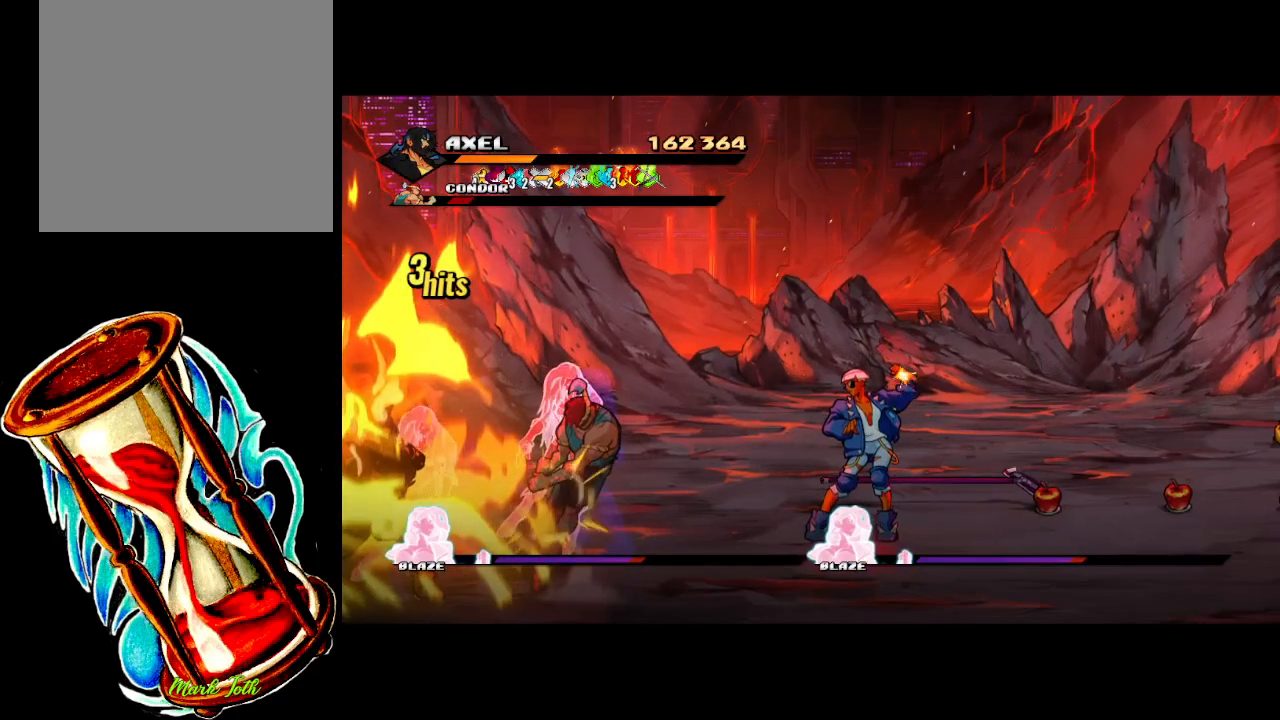
{"buttons": [], "events": []}
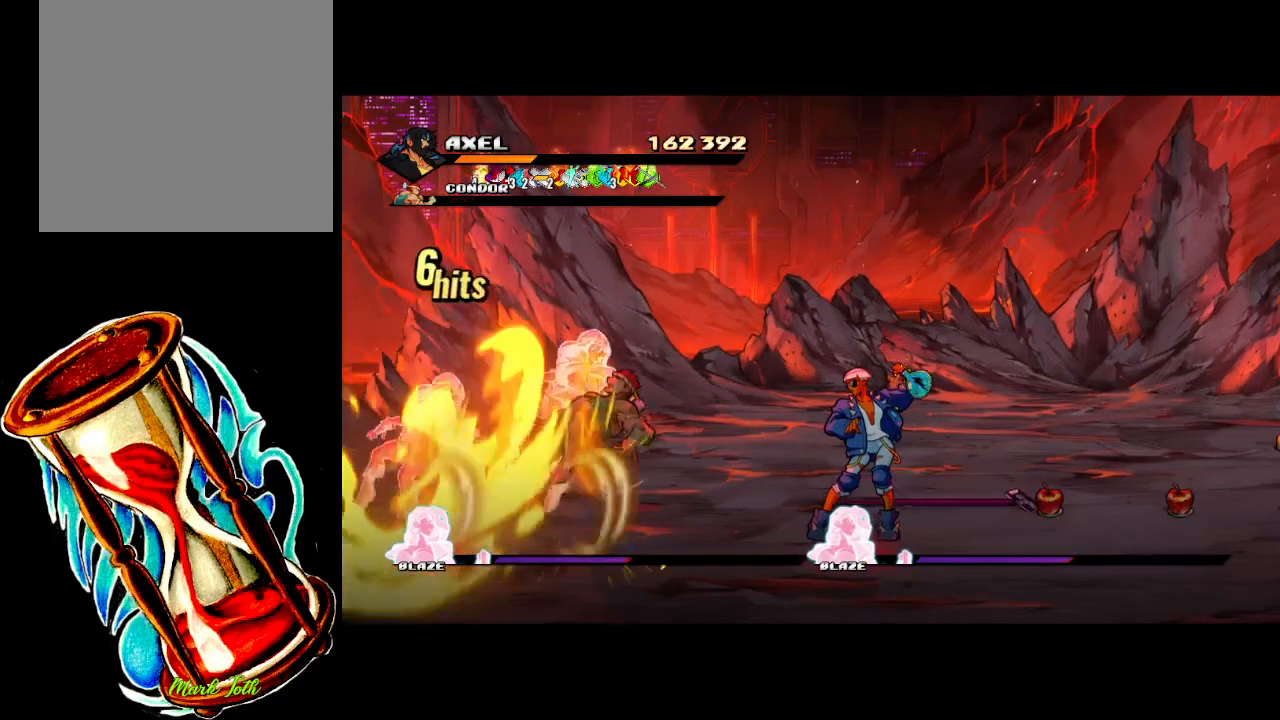
{"buttons": [], "events": []}
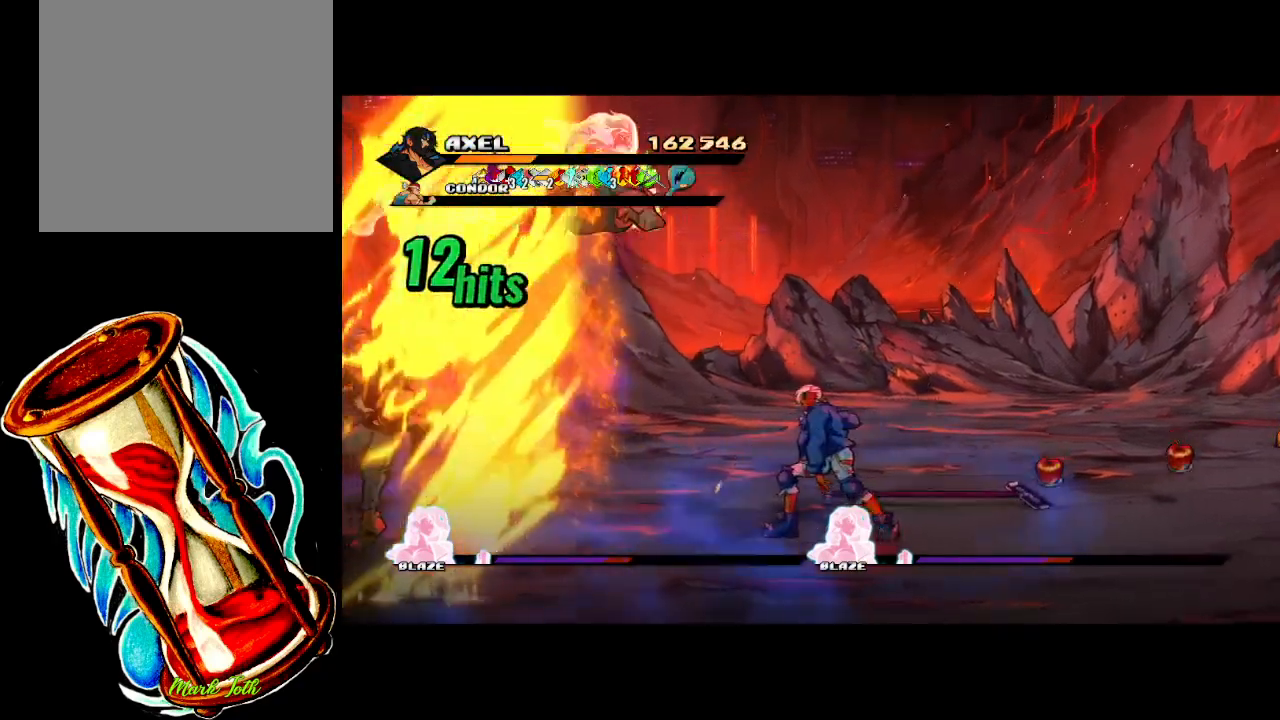
{"buttons": ["DPAD_RIGHT"], "events": [[117, "DPAD_RIGHT", "down"]]}
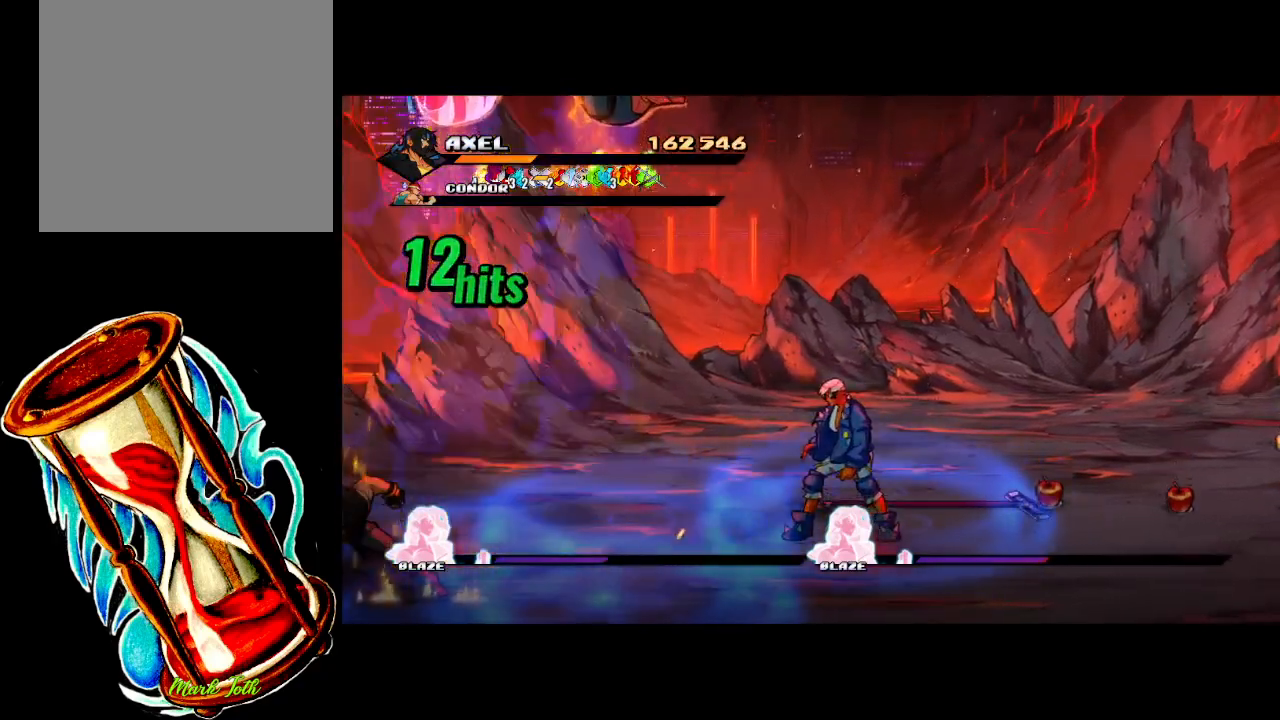
{"buttons": ["DPAD_UP", "DPAD_RIGHT"], "events": [[50, "DPAD_UP", "down"]]}
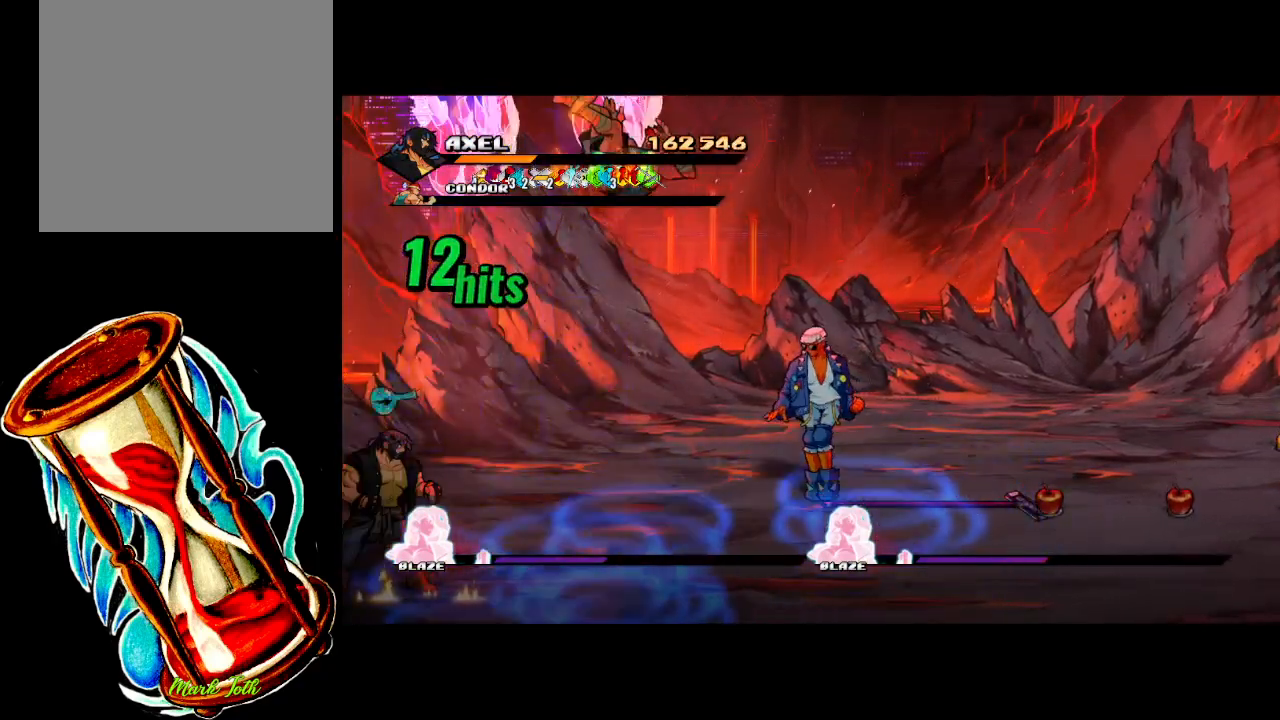
{"buttons": ["DPAD_UP", "DPAD_RIGHT"], "events": []}
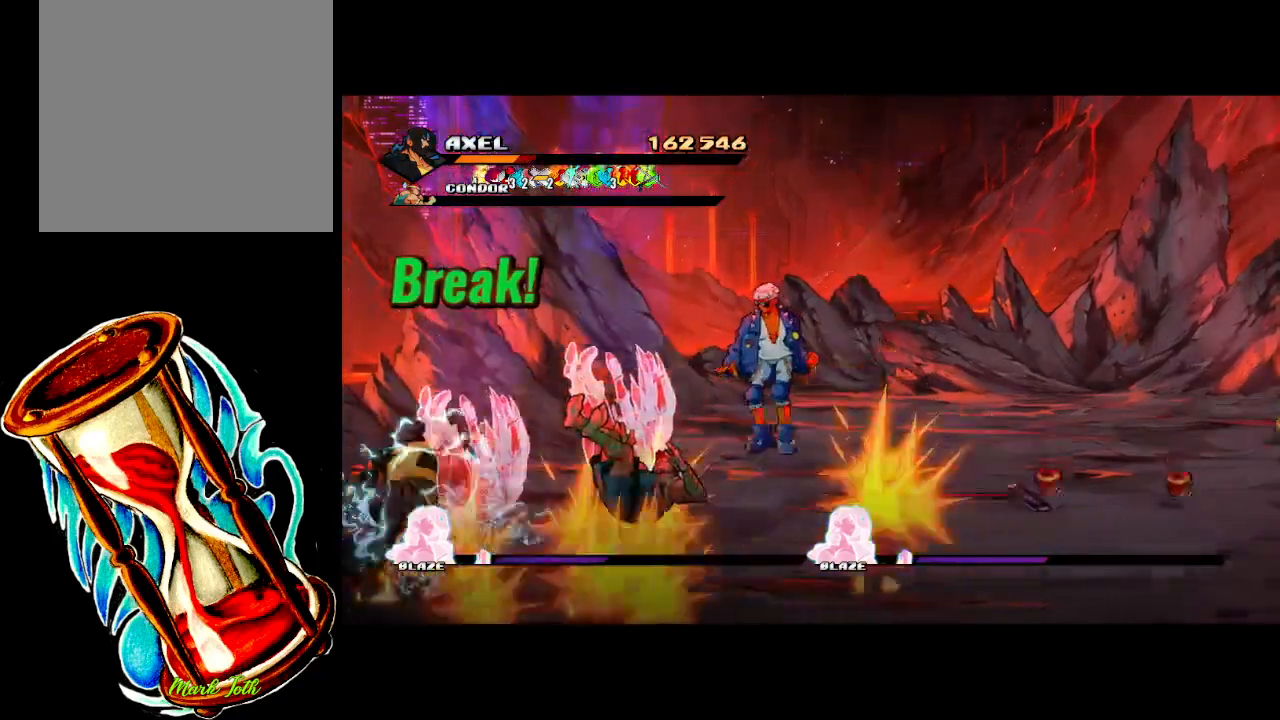
{"buttons": ["DPAD_RIGHT"], "events": [[200, "DPAD_UP", "up"]]}
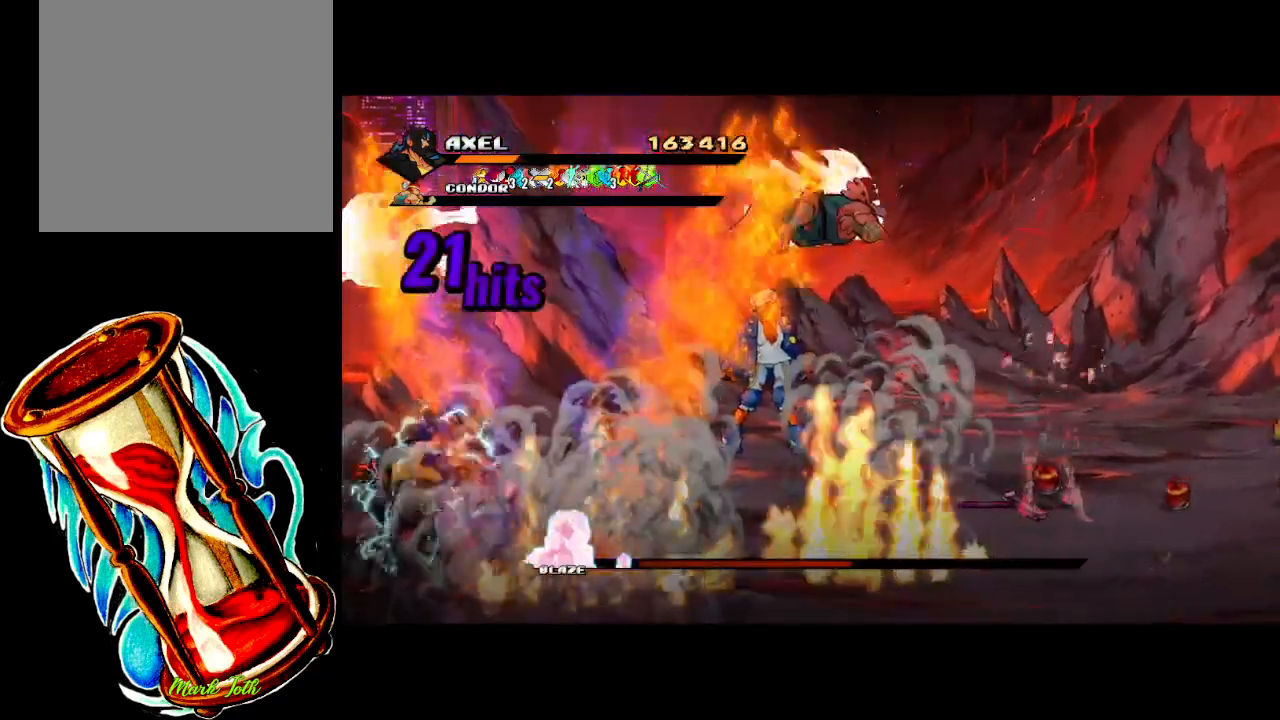
{"buttons": ["DPAD_RIGHT"], "events": []}
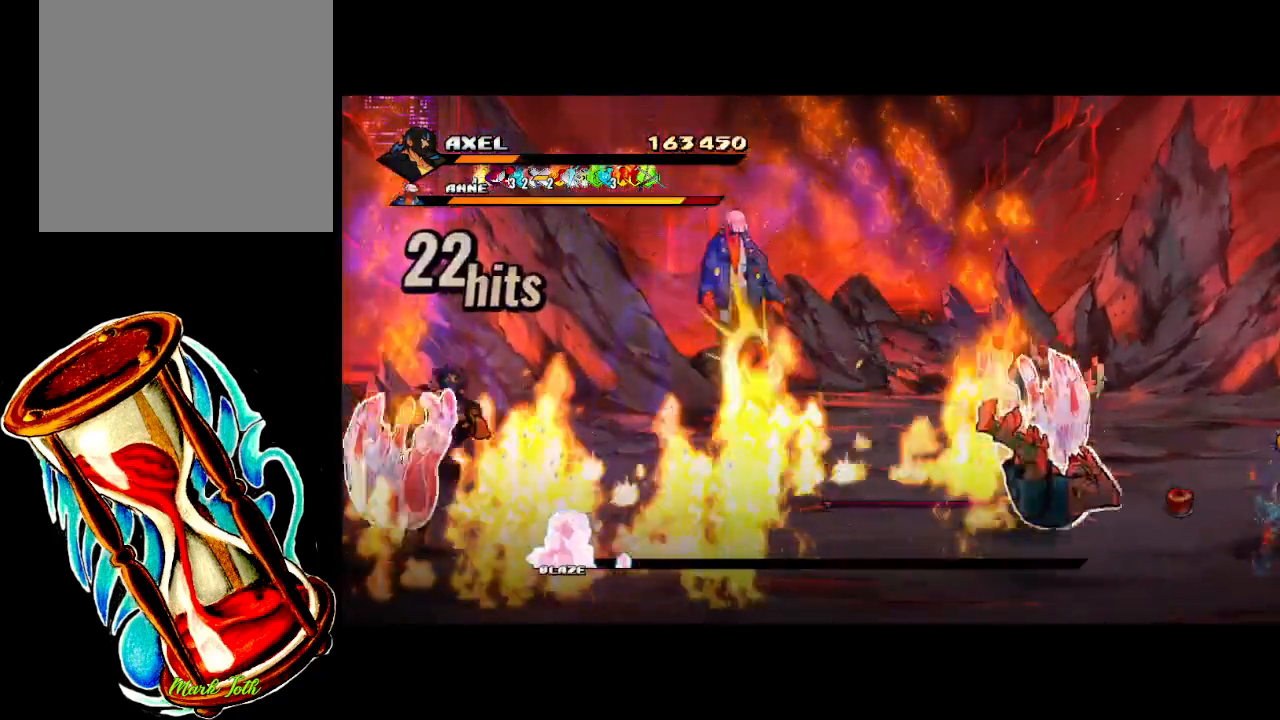
{"buttons": ["DPAD_UP", "DPAD_RIGHT"], "events": [[50, "DPAD_UP", "down"]]}
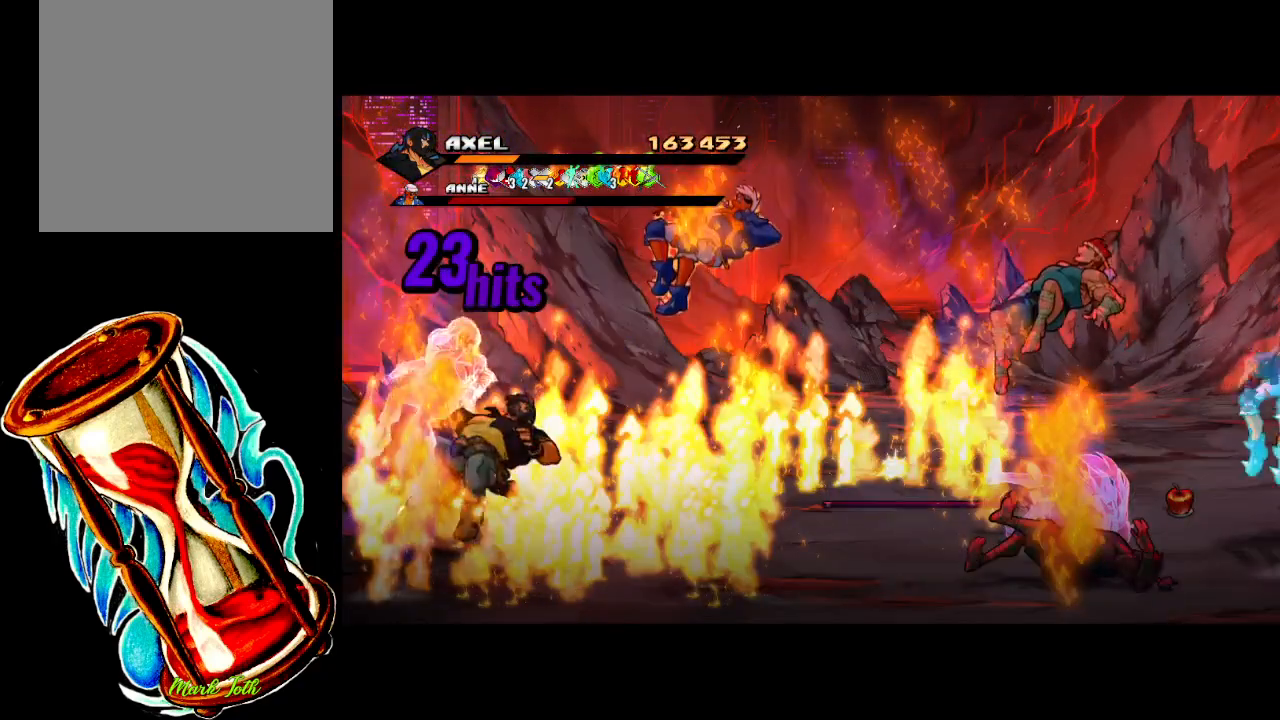
{"buttons": [], "events": [[150, "DPAD_UP", "up"], [317, "DPAD_RIGHT", "up"]]}
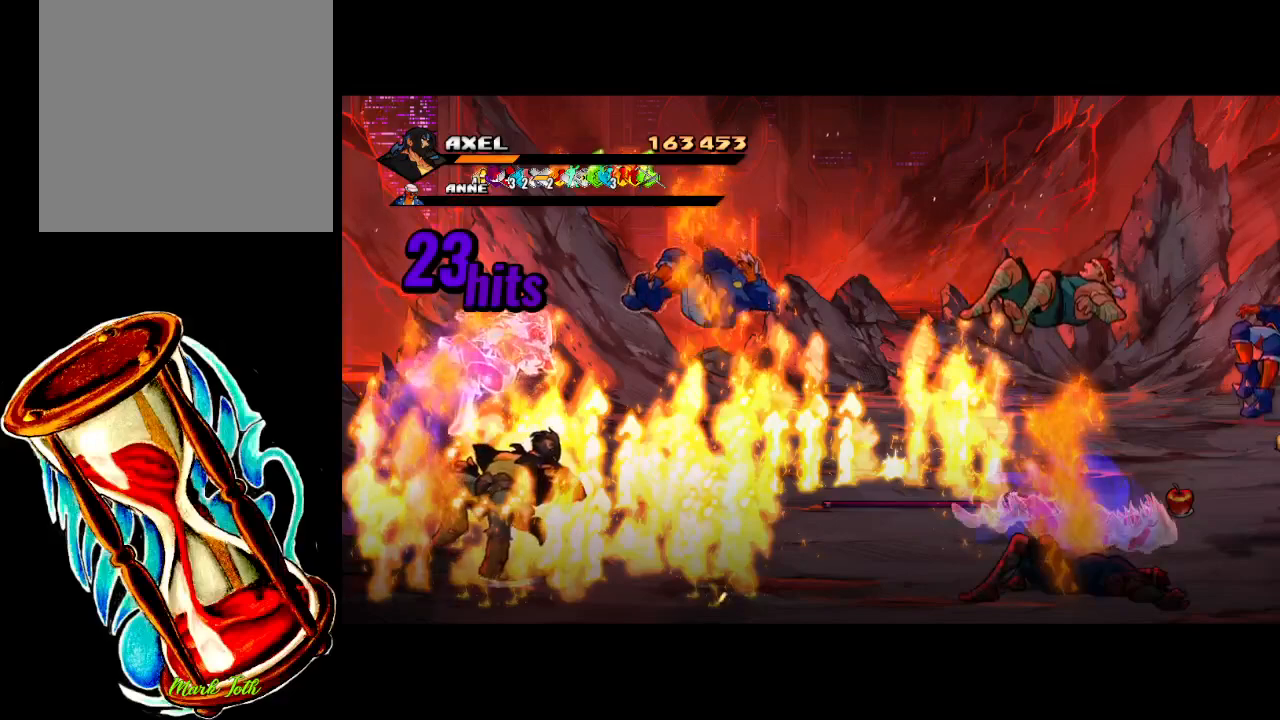
{"buttons": [], "events": []}
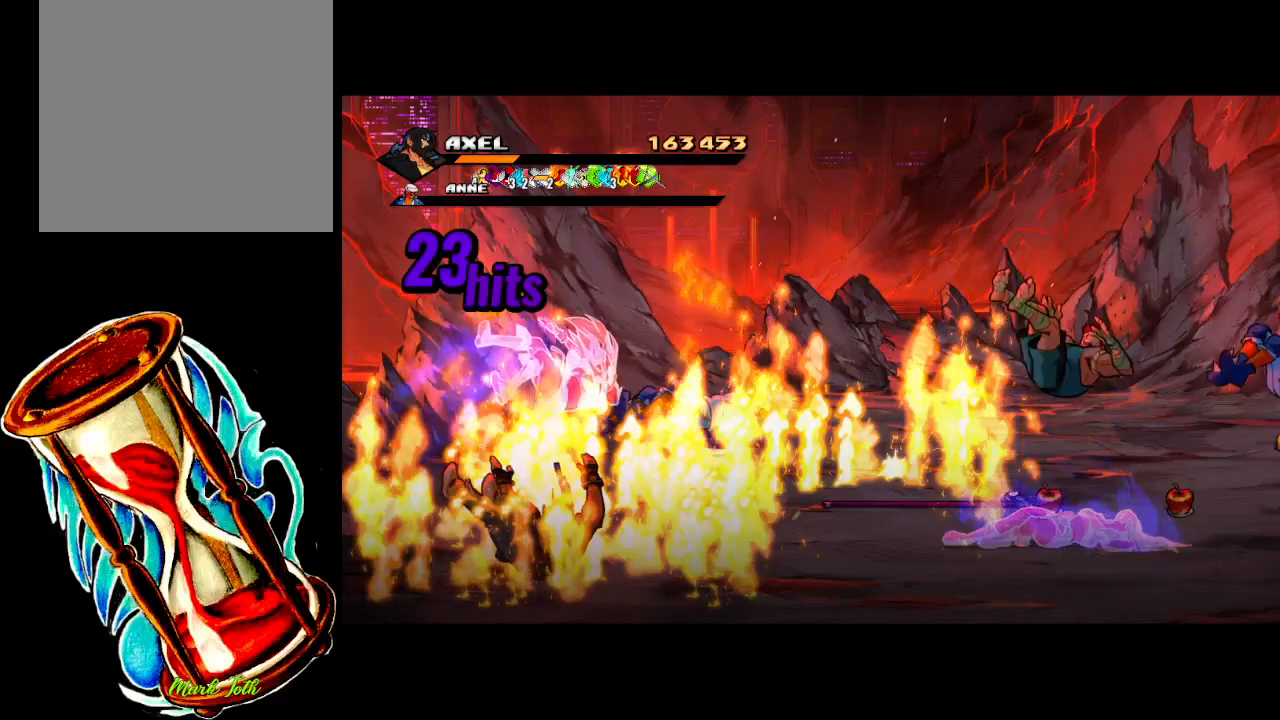
{"buttons": [], "events": []}
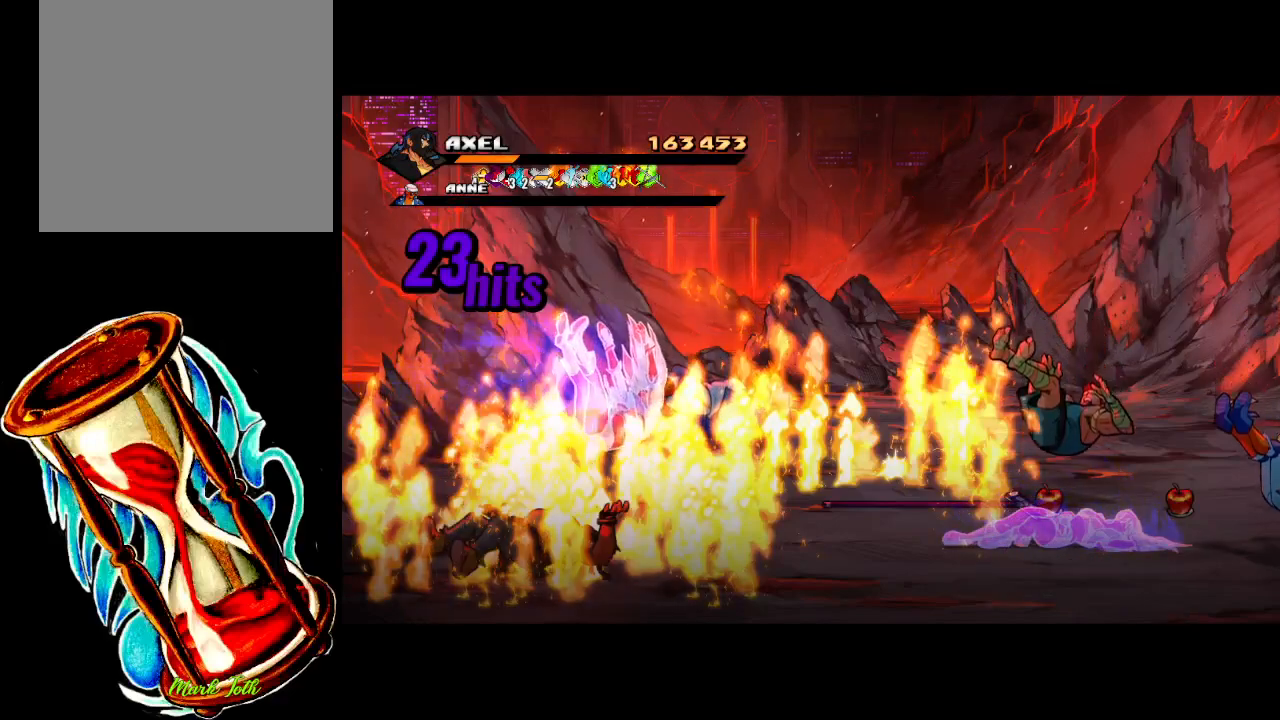
{"buttons": ["DPAD_RIGHT"], "events": [[400, "DPAD_RIGHT", "down"]]}
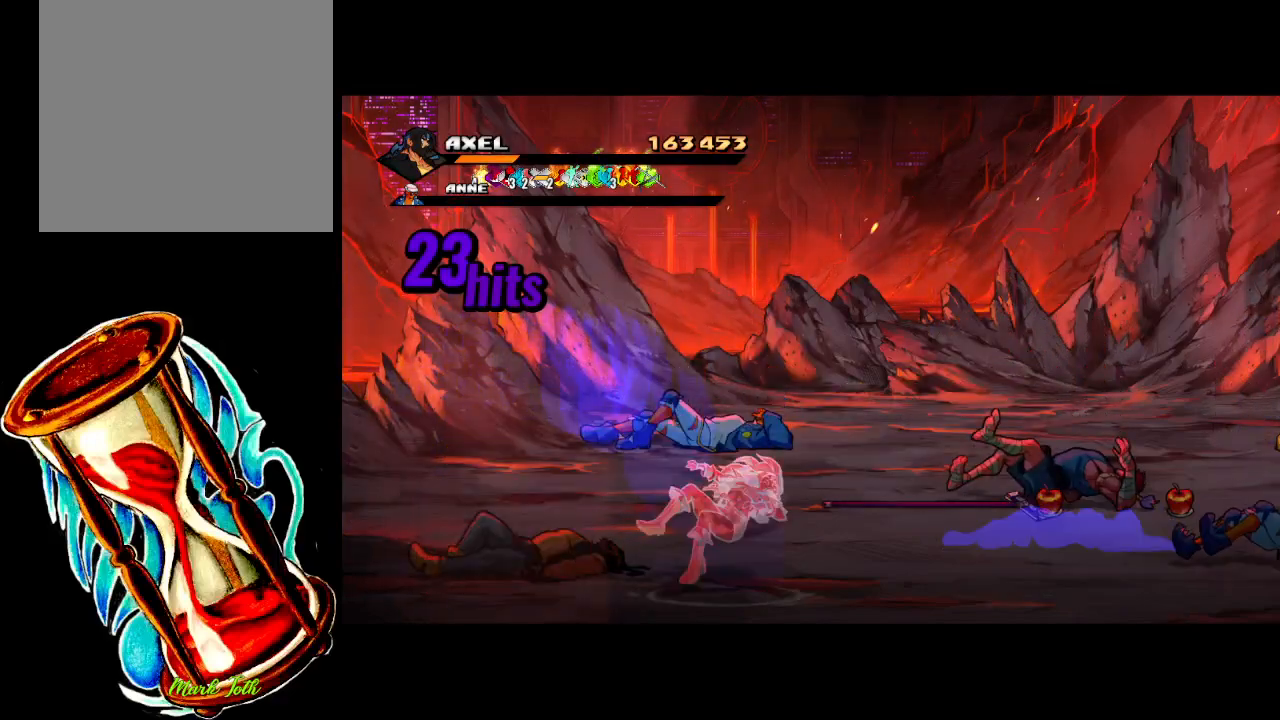
{"buttons": ["DPAD_RIGHT"], "events": []}
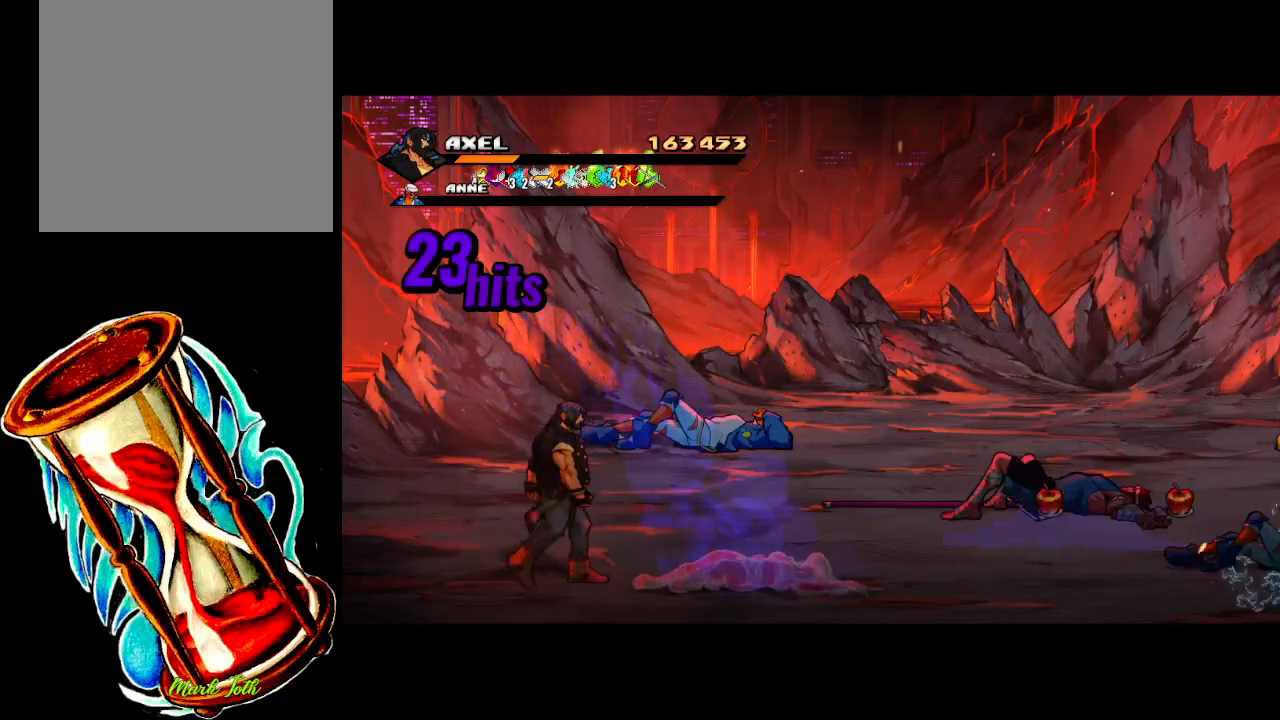
{"buttons": ["DPAD_RIGHT"], "events": []}
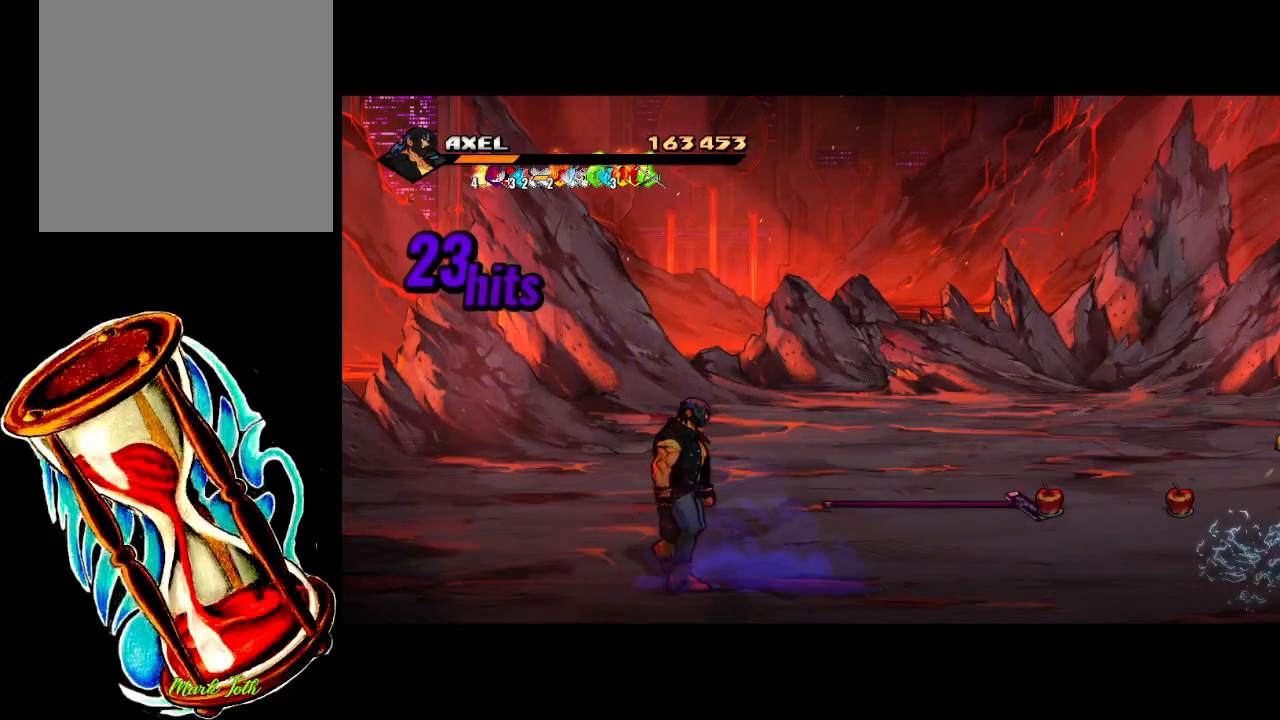
{"buttons": ["DPAD_RIGHT"], "events": []}